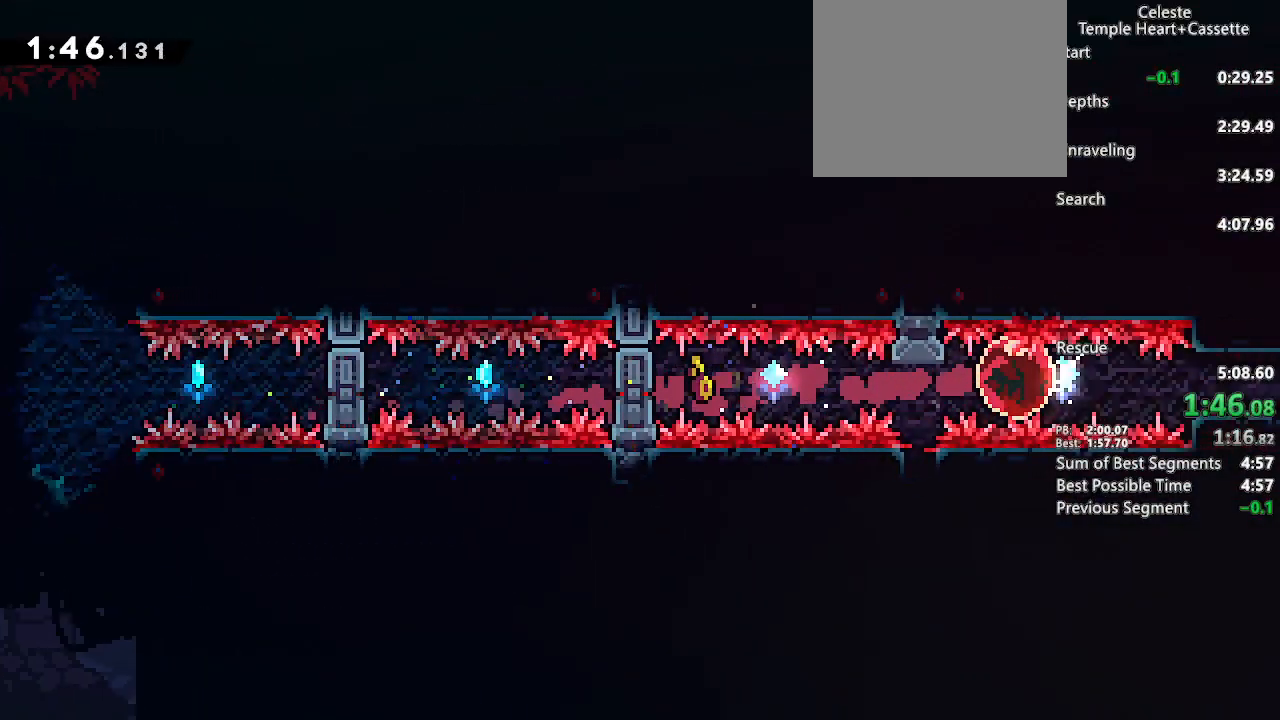
Gameplay with a controller (PlayStation layout); each line is a JSON object with the inputs held at the frame after it (dt_ms = milliseconds from this image to that frame). "events" lists button and stick changes between this image and that frame as [ms after this image, input, new state], when the widget could be followed in between.
{"dt_ms": 500, "buttons": ["CROSS"], "left_stick": "center", "right_stick": "center", "events": [[200, "CROSS", "down"]]}
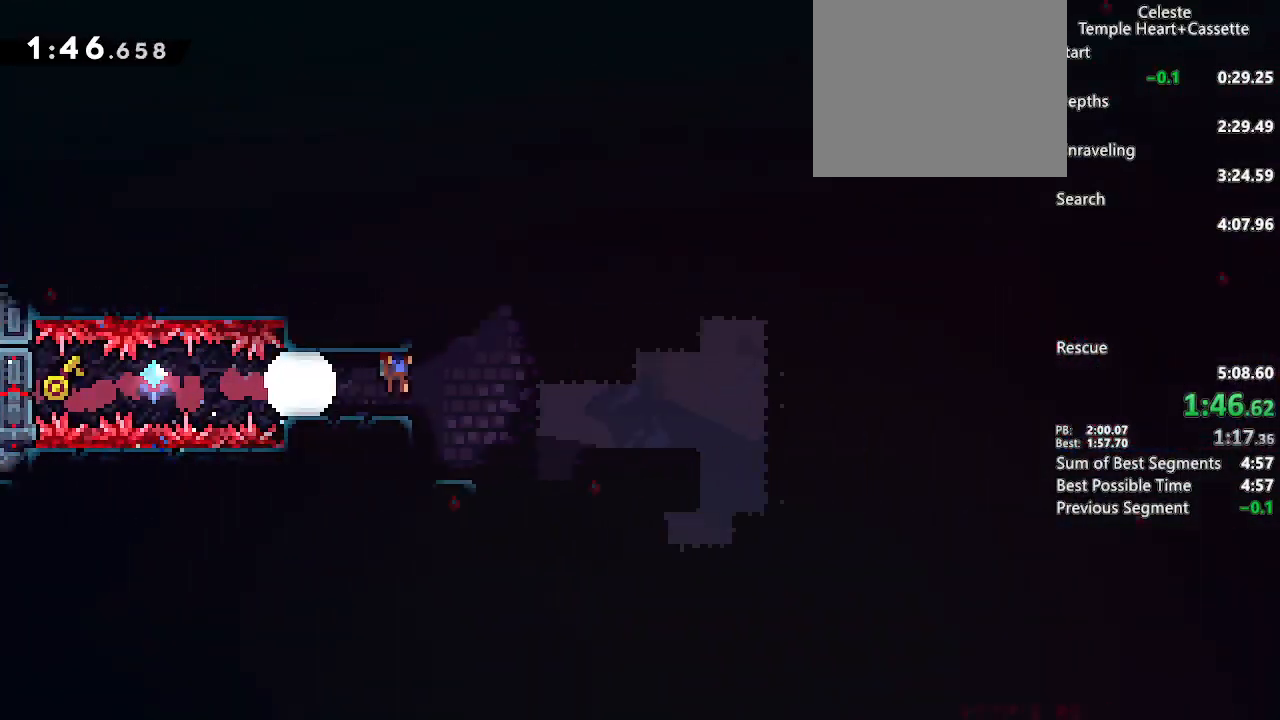
{"dt_ms": 500, "buttons": ["CROSS", "SQUARE", "DPAD_DOWN", "DPAD_RIGHT"], "left_stick": "center", "right_stick": "center", "events": [[283, "DPAD_RIGHT", "down"], [300, "DPAD_DOWN", "down"], [450, "SQUARE", "down"]]}
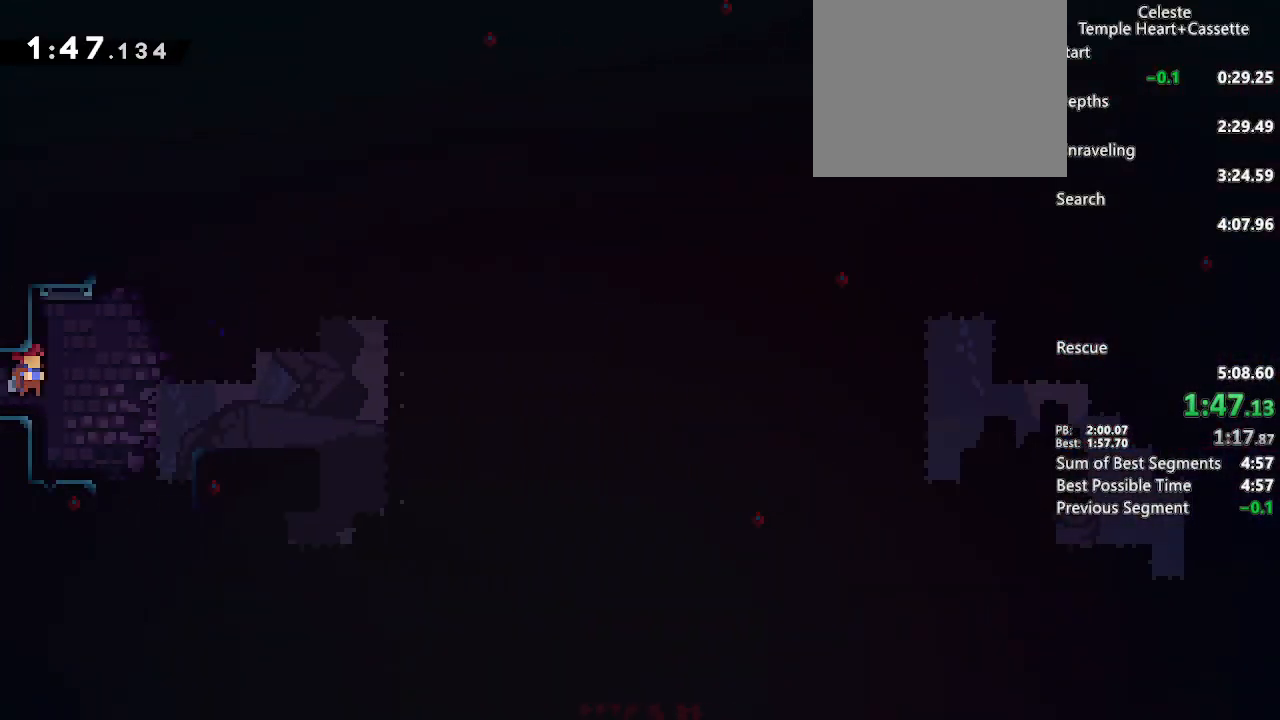
{"dt_ms": 500, "buttons": ["CROSS", "DPAD_DOWN", "DPAD_RIGHT"], "left_stick": "center", "right_stick": "center", "events": [[133, "SQUARE", "up"], [150, "CROSS", "up"], [400, "SQUARE", "down"], [450, "CROSS", "down"], [483, "SQUARE", "up"]]}
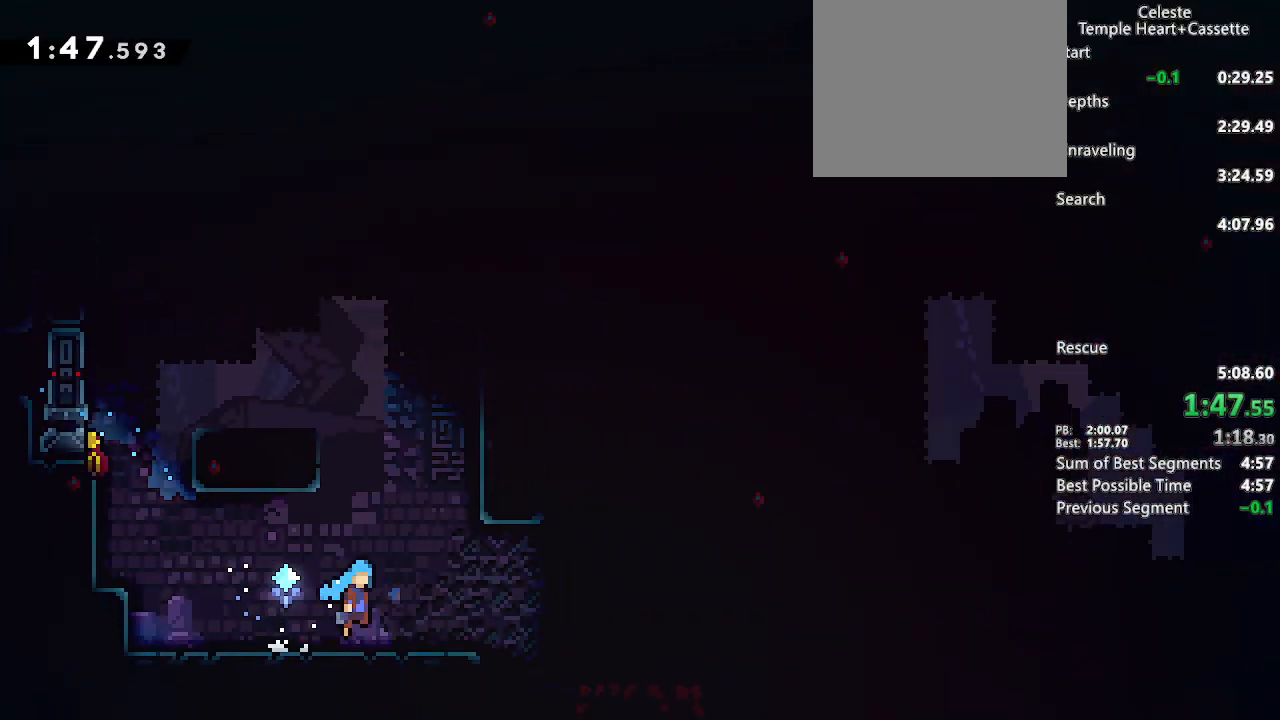
{"dt_ms": 500, "buttons": ["CROSS", "DPAD_DOWN"], "left_stick": "center", "right_stick": "center", "events": [[33, "CROSS", "up"], [150, "DPAD_RIGHT", "up"], [267, "SQUARE", "down"], [367, "SQUARE", "up"], [467, "CROSS", "down"]]}
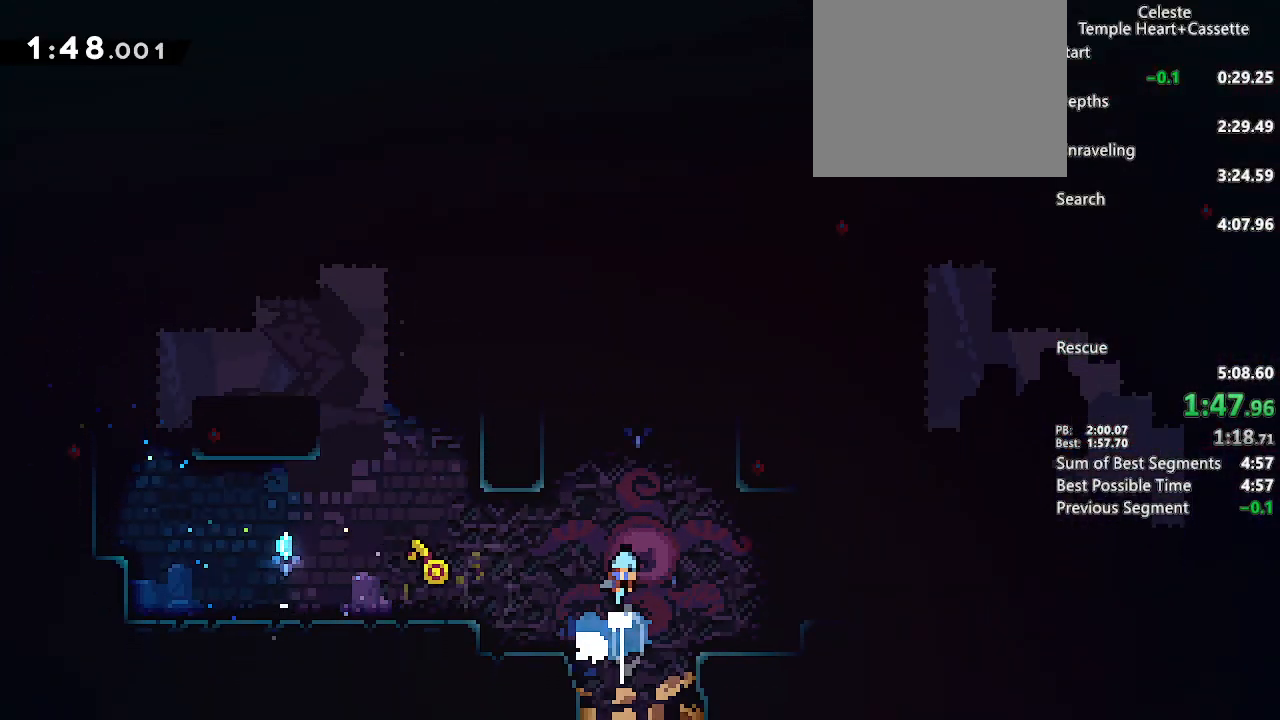
{"dt_ms": 500, "buttons": ["DPAD_DOWN", "DPAD_RIGHT"], "left_stick": "center", "right_stick": "center", "events": [[17, "CROSS", "up"], [283, "DPAD_RIGHT", "down"]]}
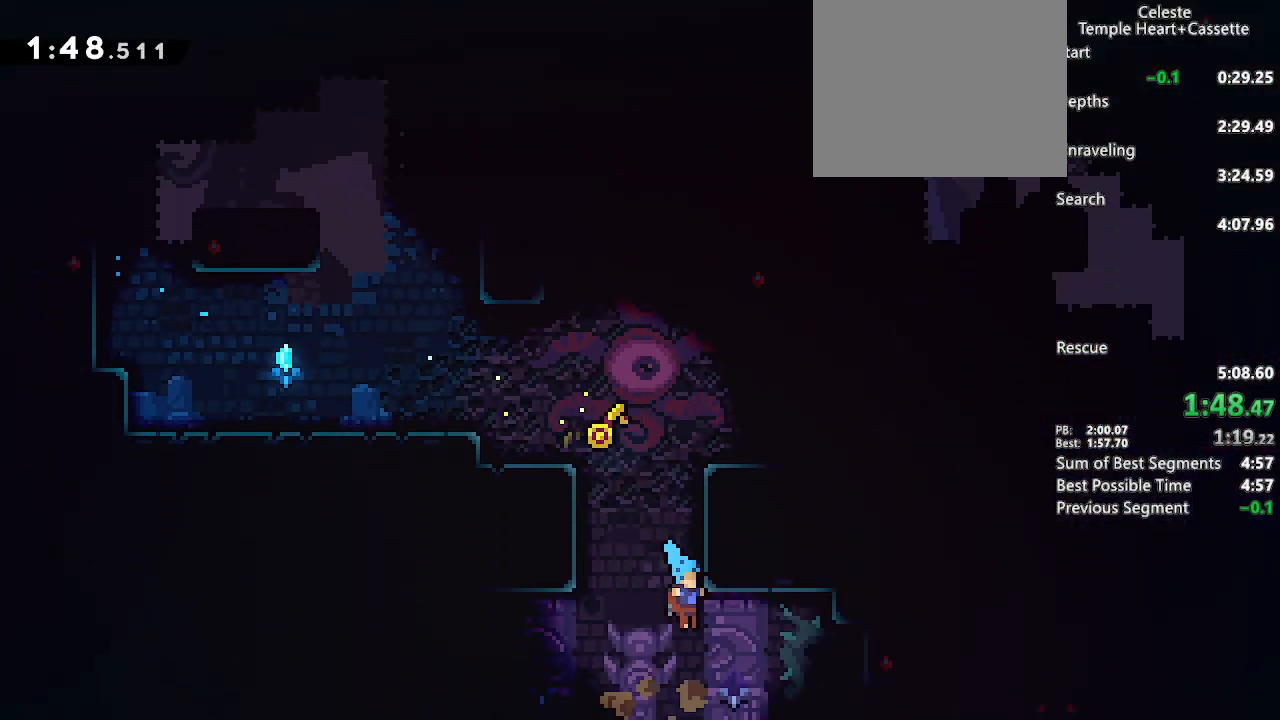
{"dt_ms": 500, "buttons": ["DPAD_DOWN", "DPAD_LEFT"], "left_stick": "center", "right_stick": "center", "events": [[183, "SQUARE", "down"], [233, "CROSS", "down"], [250, "SQUARE", "up"], [283, "CROSS", "up"], [383, "DPAD_RIGHT", "up"], [483, "DPAD_LEFT", "down"]]}
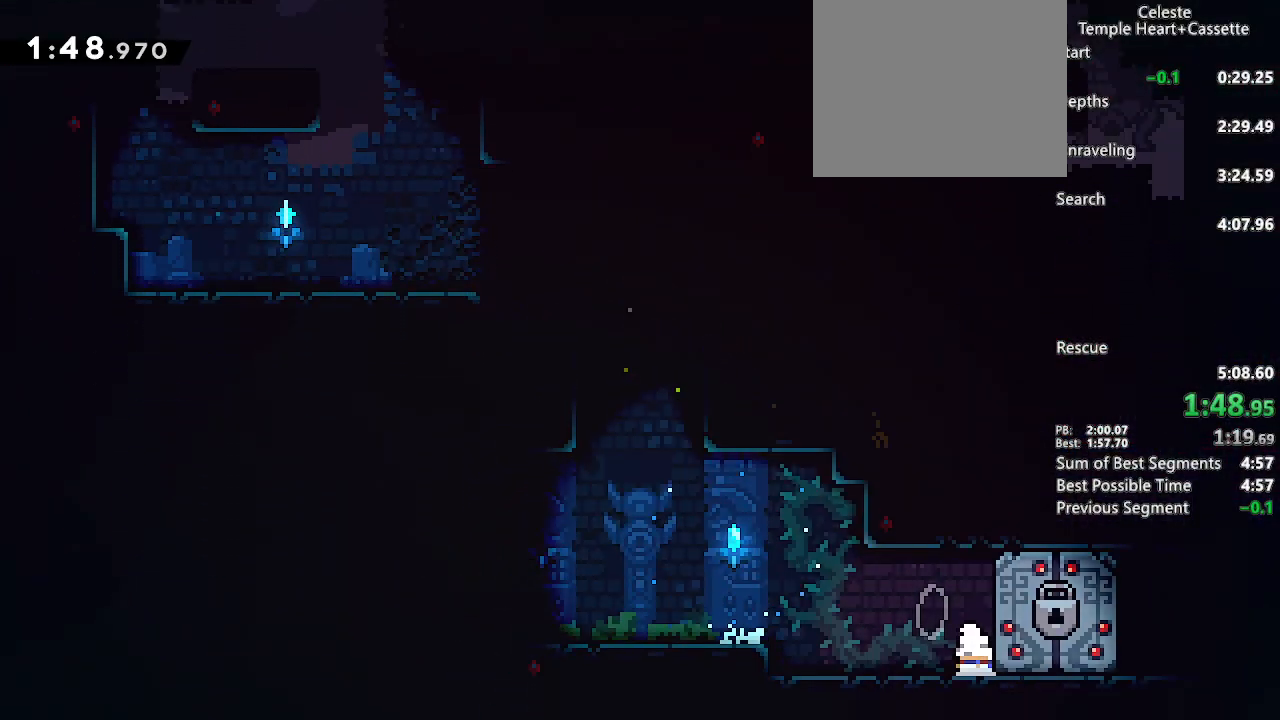
{"dt_ms": 500, "buttons": ["SQUARE", "DPAD_DOWN", "DPAD_RIGHT"], "left_stick": "center", "right_stick": "center", "events": [[50, "SQUARE", "down"], [117, "CROSS", "down"], [117, "SQUARE", "up"], [200, "CROSS", "up"], [267, "DPAD_LEFT", "up"], [333, "DPAD_RIGHT", "down"], [383, "SQUARE", "down"]]}
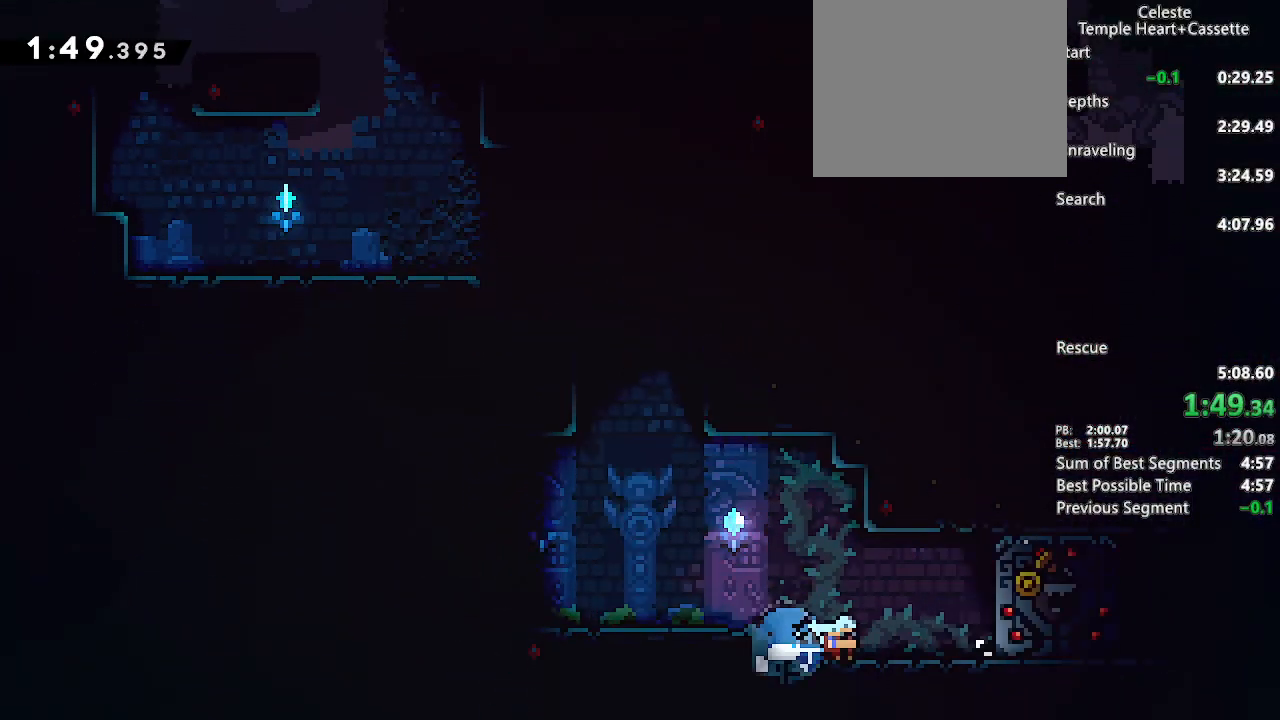
{"dt_ms": 500, "buttons": ["DPAD_DOWN", "DPAD_RIGHT"], "left_stick": "center", "right_stick": "center", "events": [[17, "SQUARE", "up"], [50, "DPAD_RIGHT", "up"], [100, "SQUARE", "down"], [217, "SQUARE", "up"], [400, "DPAD_RIGHT", "down"]]}
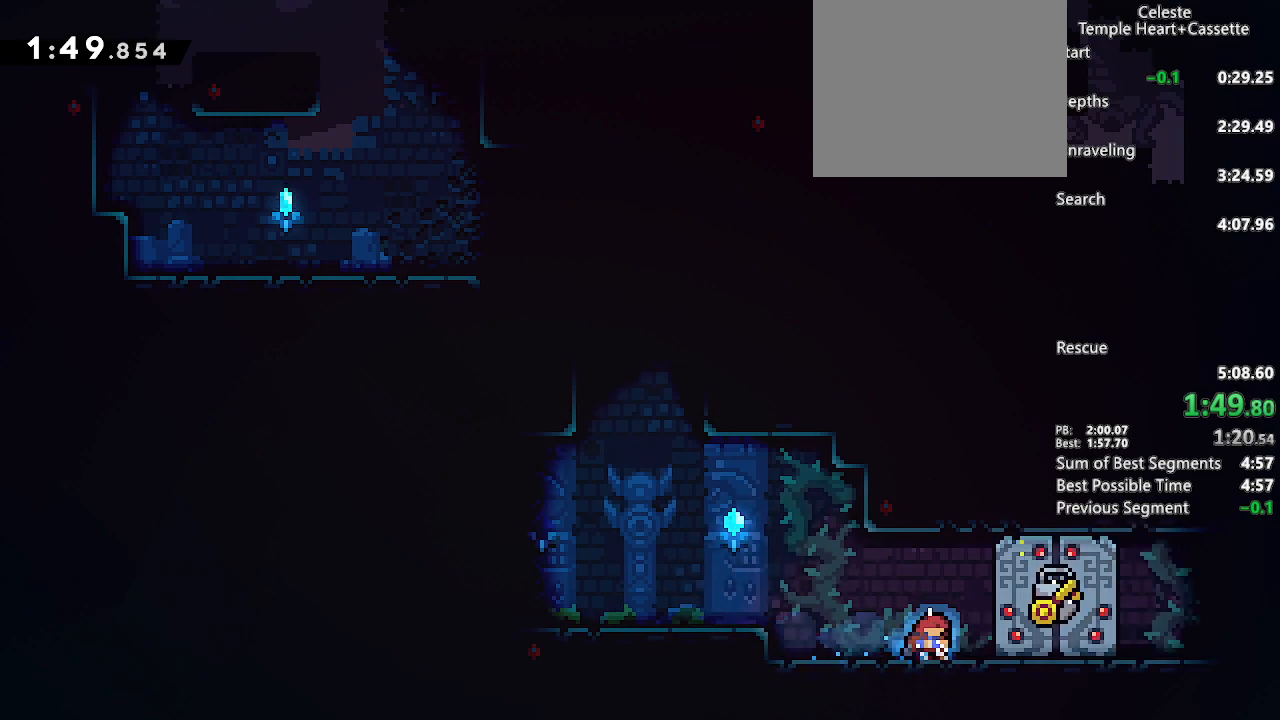
{"dt_ms": 500, "buttons": ["DPAD_DOWN", "DPAD_RIGHT"], "left_stick": "center", "right_stick": "center", "events": []}
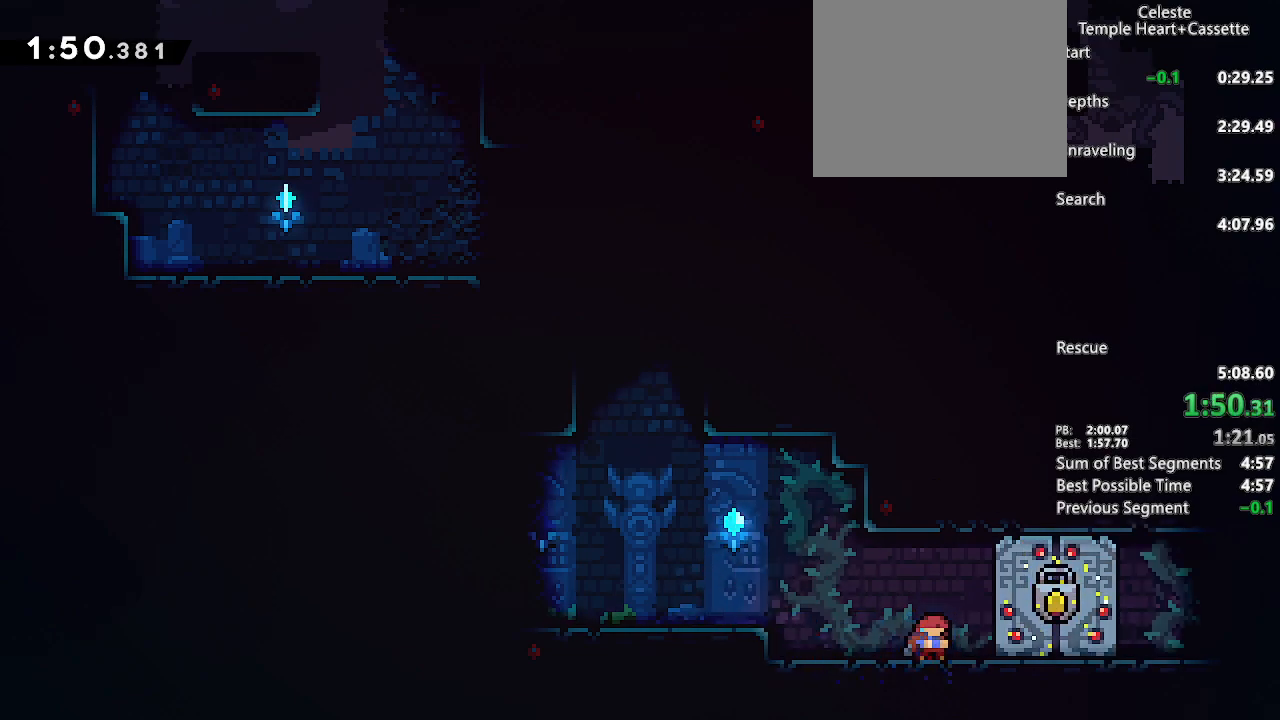
{"dt_ms": 500, "buttons": ["SQUARE", "DPAD_DOWN", "DPAD_RIGHT"], "left_stick": "center", "right_stick": "center", "events": [[450, "SQUARE", "down"]]}
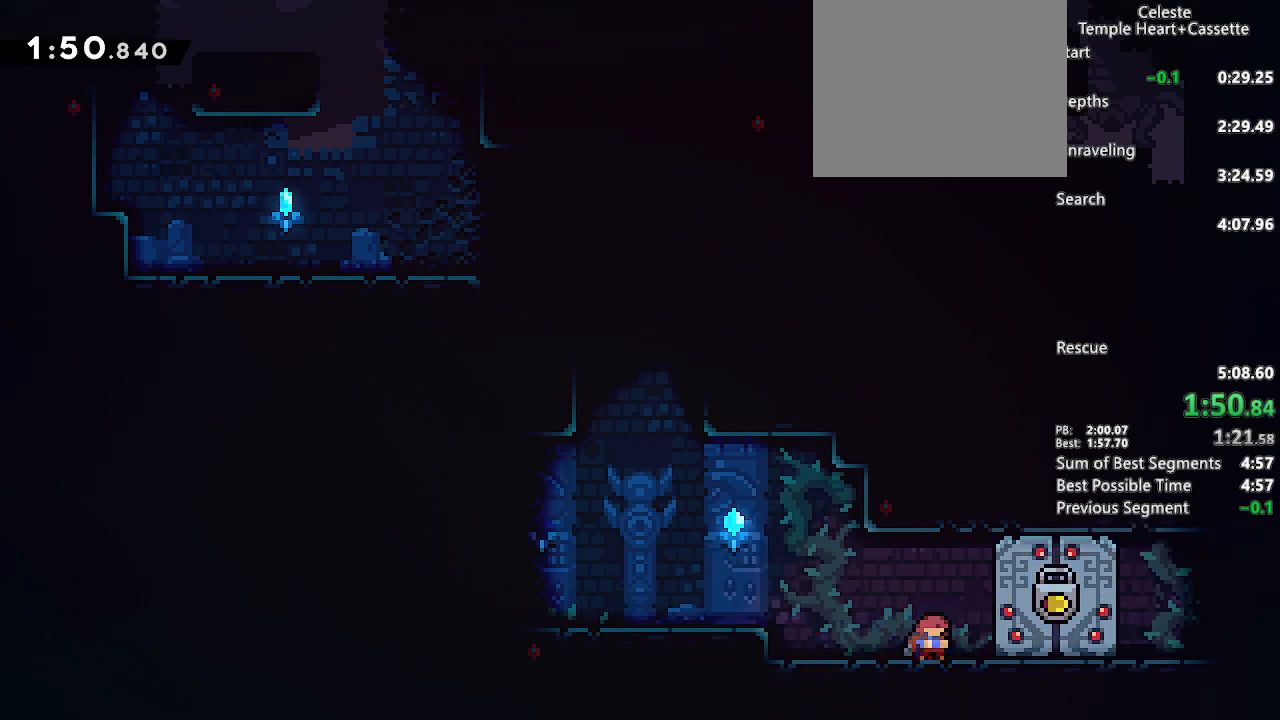
{"dt_ms": 500, "buttons": ["L1", "DPAD_DOWN", "DPAD_RIGHT"], "left_stick": "center", "right_stick": "center", "events": [[100, "SQUARE", "up"], [167, "L1", "down"], [333, "L1", "up"], [433, "L1", "down"]]}
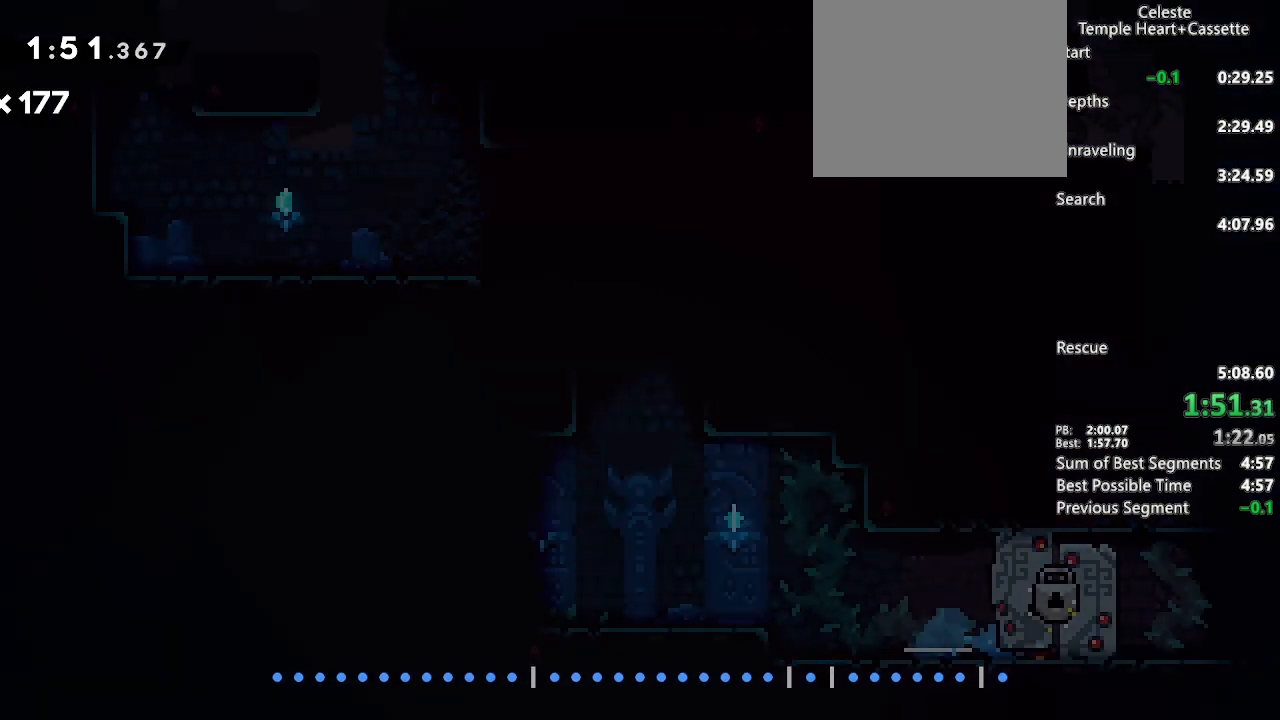
{"dt_ms": 500, "buttons": [], "left_stick": "center", "right_stick": "center", "events": [[17, "L1", "up"], [83, "L1", "down"], [200, "DPAD_RIGHT", "up"], [200, "L1", "up"], [283, "DPAD_DOWN", "up"]]}
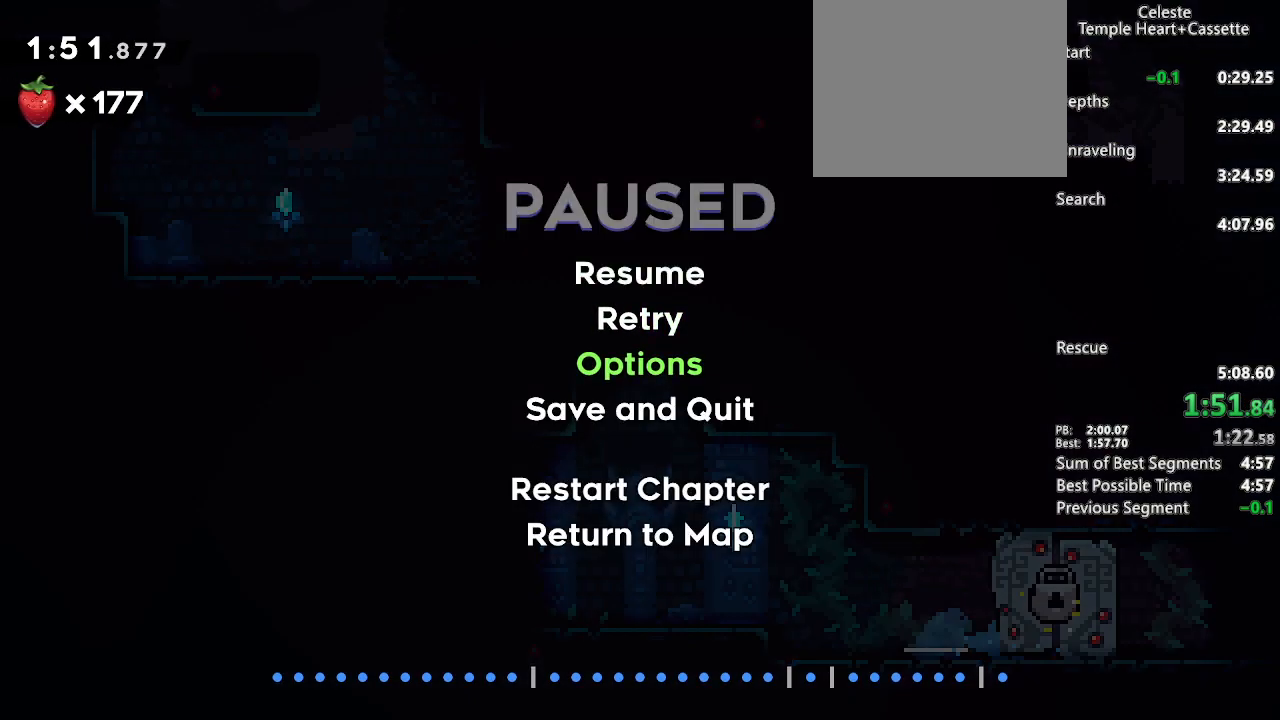
{"dt_ms": 500, "buttons": [], "left_stick": "center", "right_stick": "center", "events": [[67, "L1", "down"], [117, "DPAD_RIGHT", "down"], [117, "DPAD_UP", "down"], [183, "CROSS", "down"], [233, "R2", "down"], [400, "L1", "up"], [417, "CROSS", "up"], [450, "R2", "up"], [467, "DPAD_RIGHT", "up"], [467, "DPAD_UP", "up"]]}
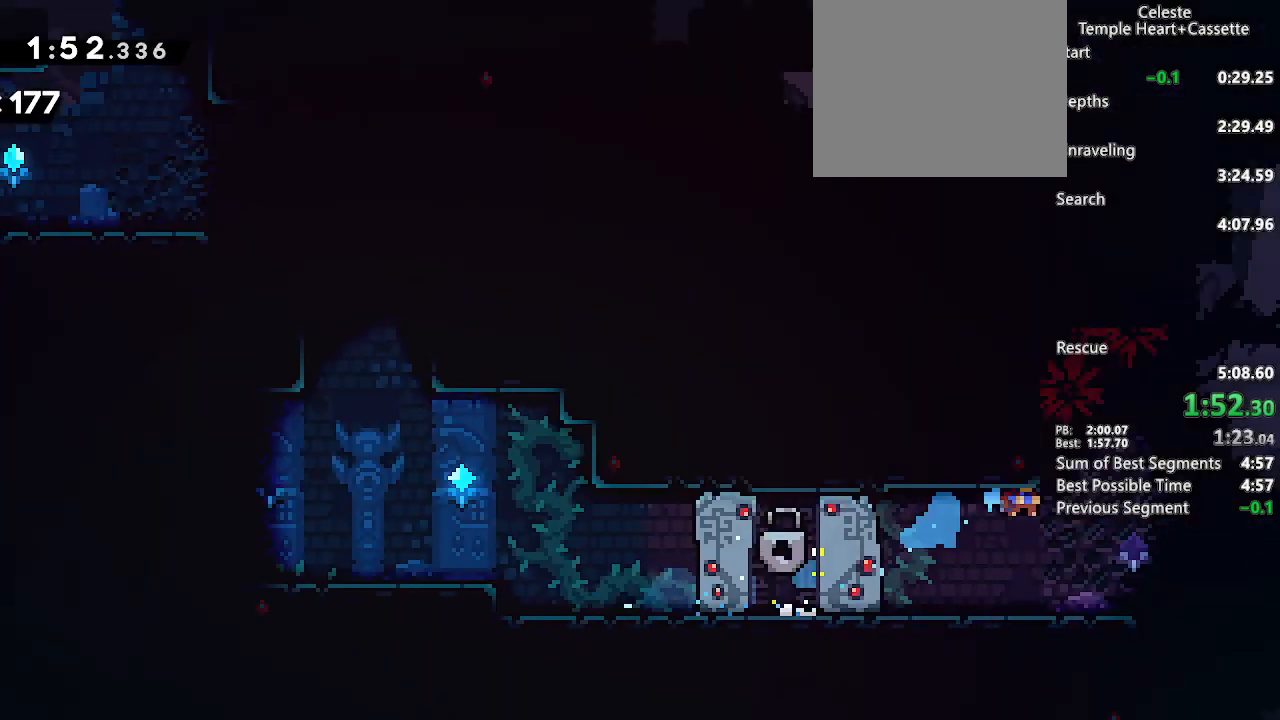
{"dt_ms": 500, "buttons": [], "left_stick": "center", "right_stick": "center", "events": []}
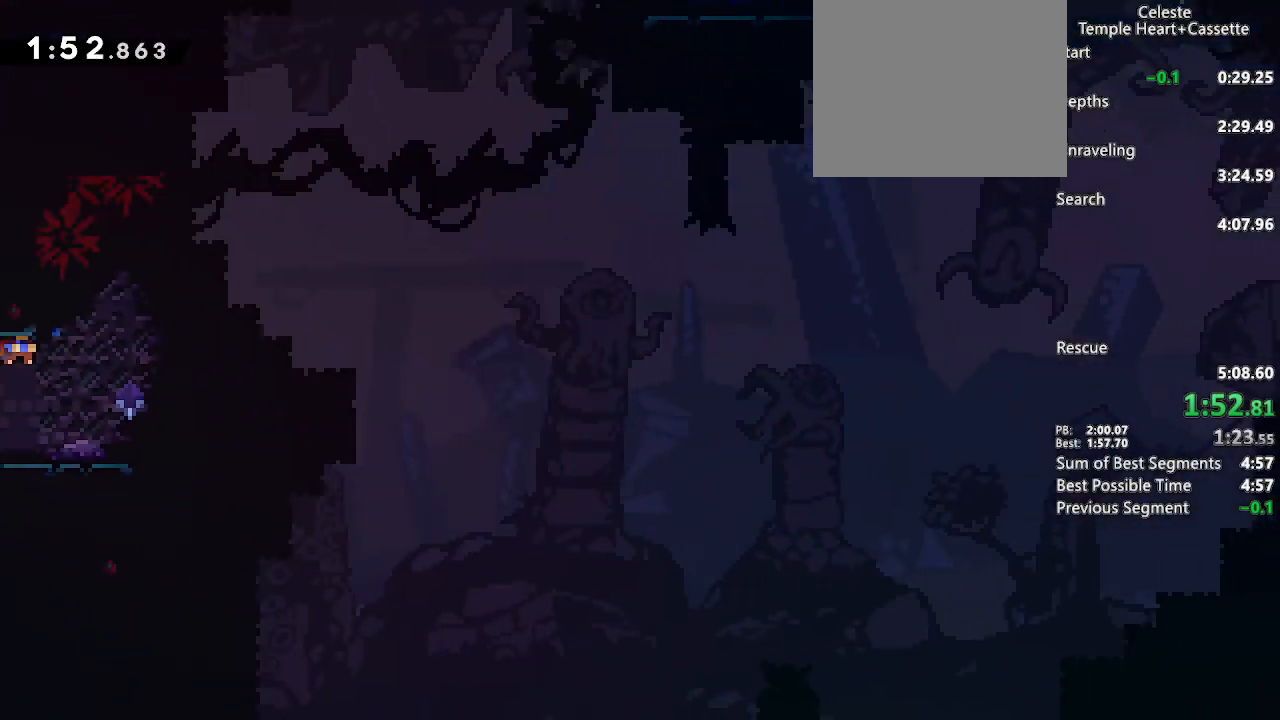
{"dt_ms": 500, "buttons": ["SQUARE", "TRIANGLE", "DPAD_UP", "DPAD_RIGHT"], "left_stick": "center", "right_stick": "center", "events": [[83, "TRIANGLE", "down"], [133, "DPAD_RIGHT", "down"], [483, "DPAD_UP", "down"], [500, "SQUARE", "down"]]}
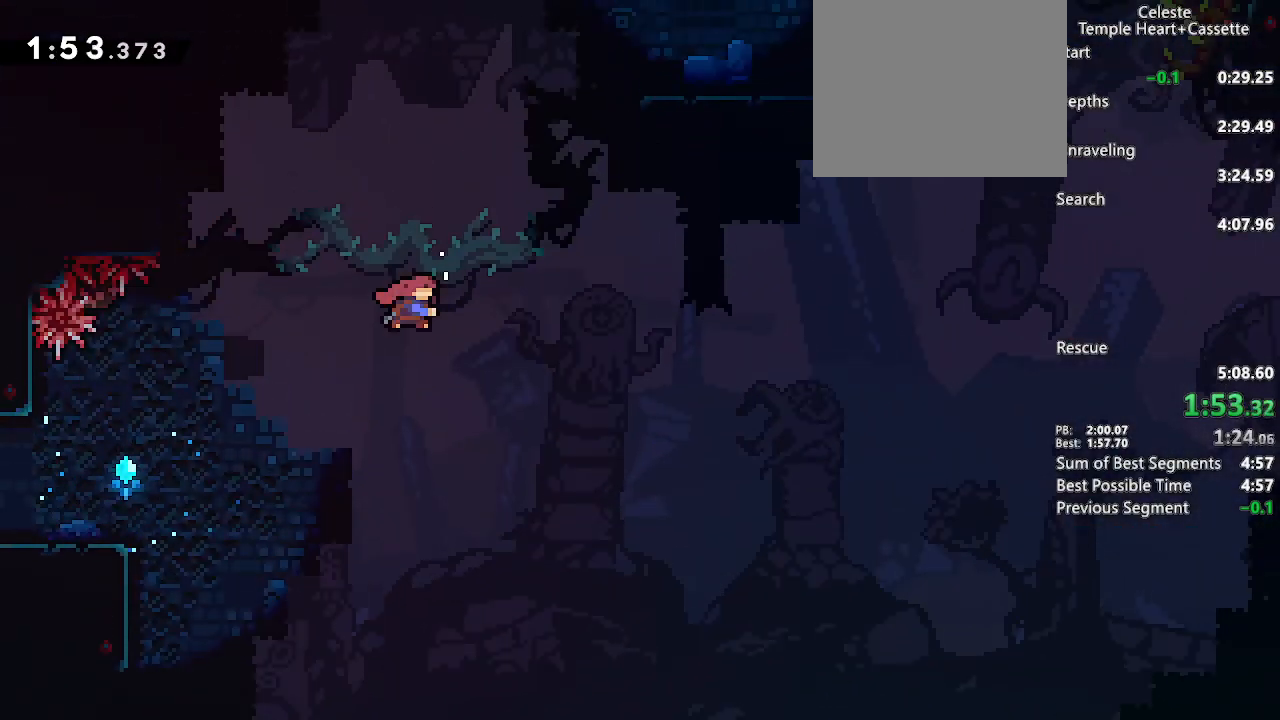
{"dt_ms": 500, "buttons": ["CROSS", "L2", "DPAD_RIGHT"], "left_stick": "center", "right_stick": "center", "events": [[267, "SQUARE", "up"], [300, "DPAD_UP", "up"], [300, "TRIANGLE", "up"], [367, "L2", "down"], [433, "CROSS", "down"]]}
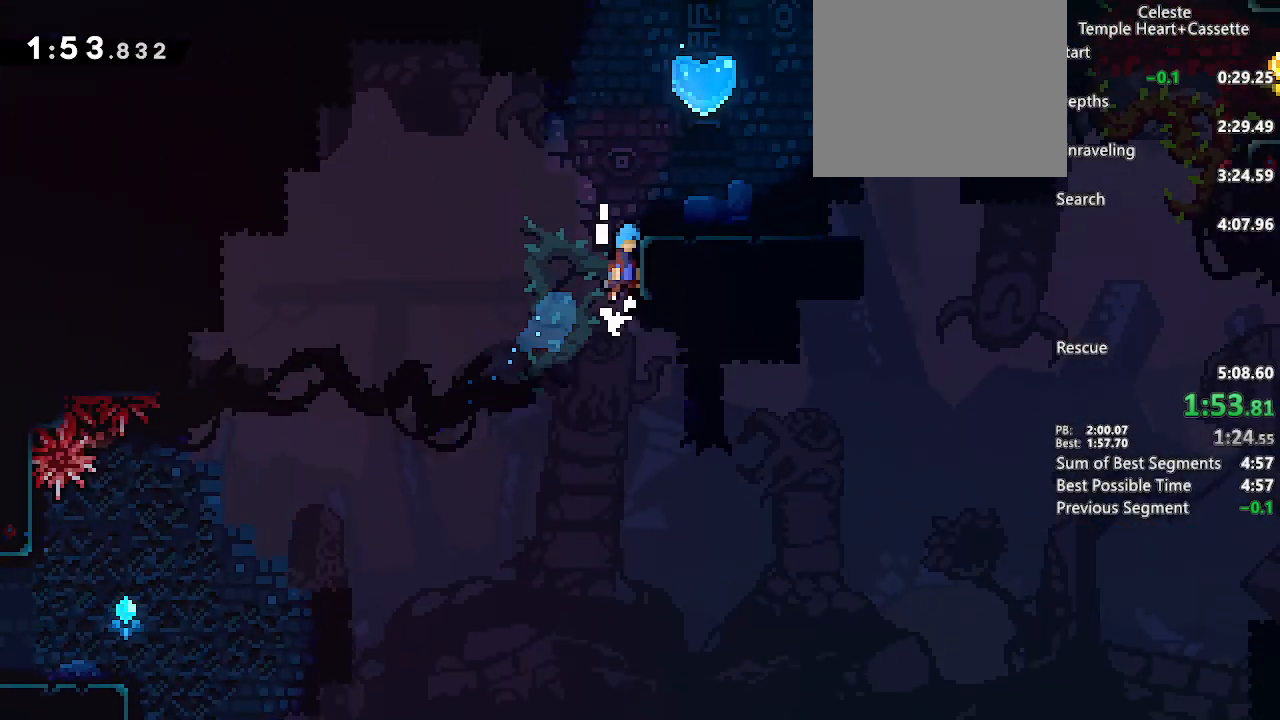
{"dt_ms": 500, "buttons": ["SQUARE", "DPAD_UP"], "left_stick": "center", "right_stick": "center", "events": [[17, "CIRCLE", "down"], [133, "CROSS", "up"], [150, "CIRCLE", "up"], [217, "L2", "up"], [367, "DPAD_UP", "down"], [400, "SQUARE", "down"], [417, "DPAD_RIGHT", "up"]]}
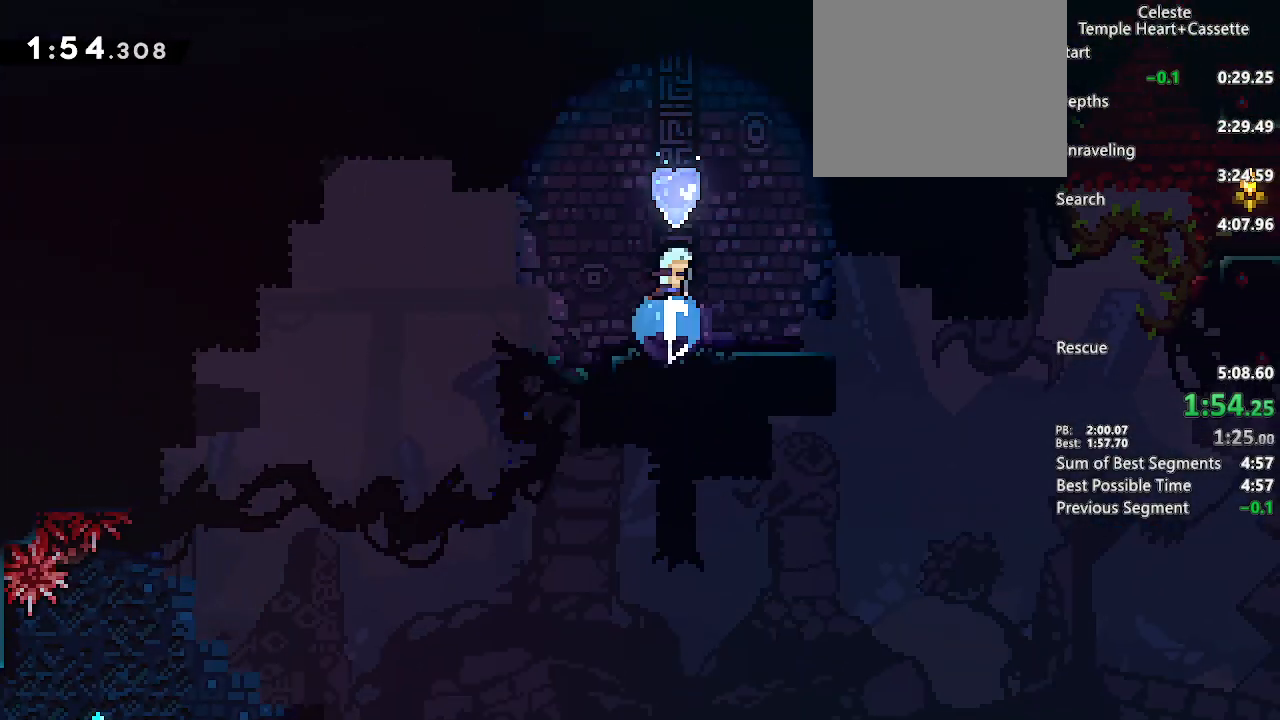
{"dt_ms": 500, "buttons": [], "left_stick": "center", "right_stick": "center", "events": [[50, "SQUARE", "up"], [100, "DPAD_UP", "up"], [150, "DPAD_RIGHT", "down"], [500, "DPAD_RIGHT", "up"]]}
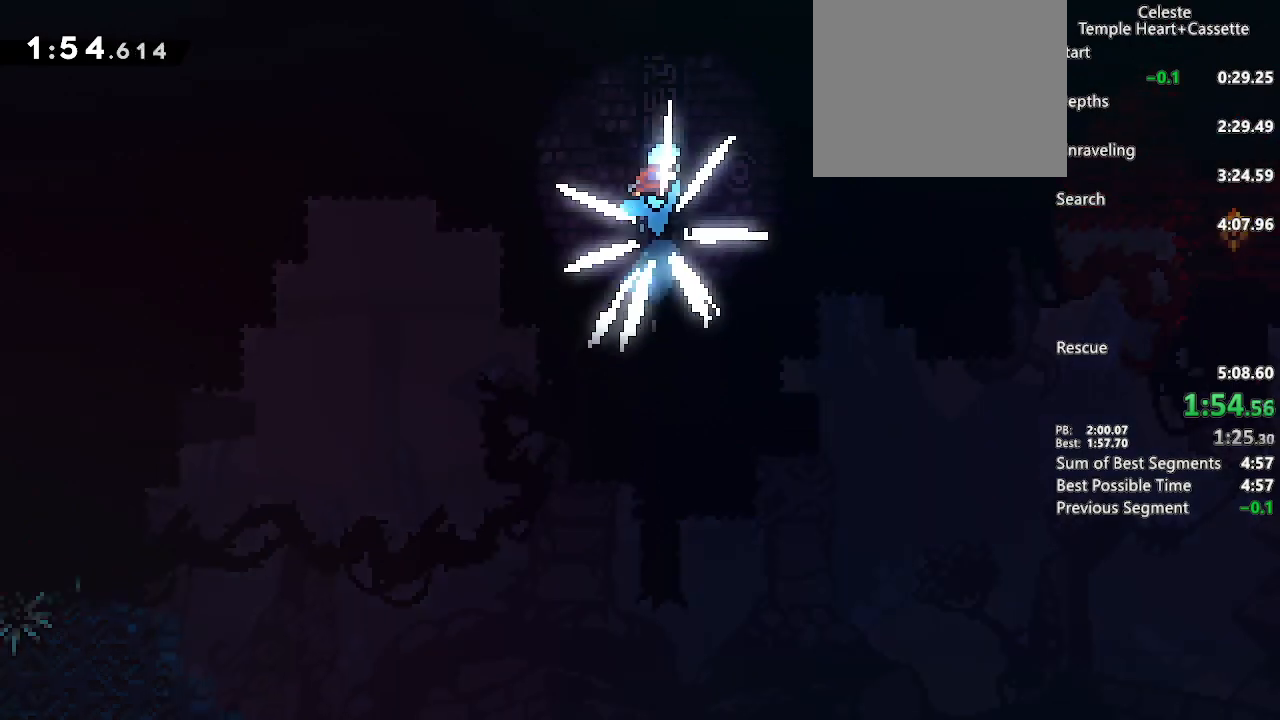
{"dt_ms": 500, "buttons": [], "left_stick": "center", "right_stick": "center", "events": []}
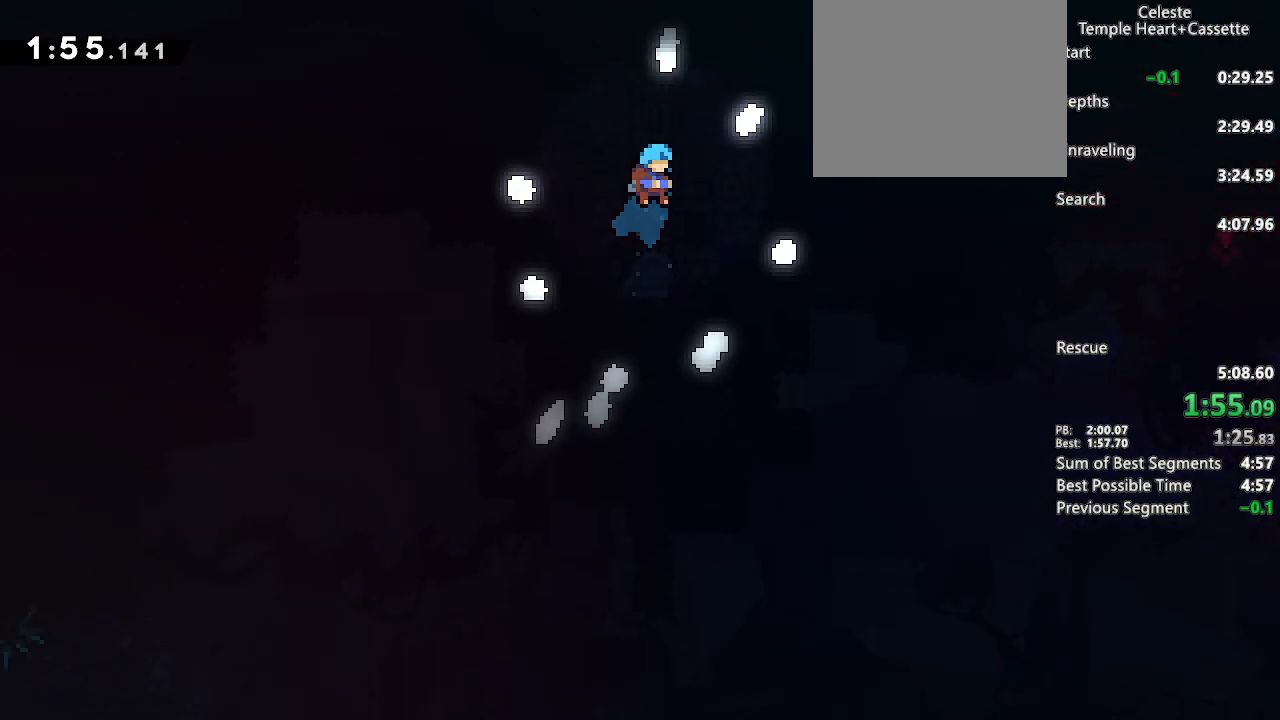
{"dt_ms": 500, "buttons": [], "left_stick": "center", "right_stick": "center", "events": []}
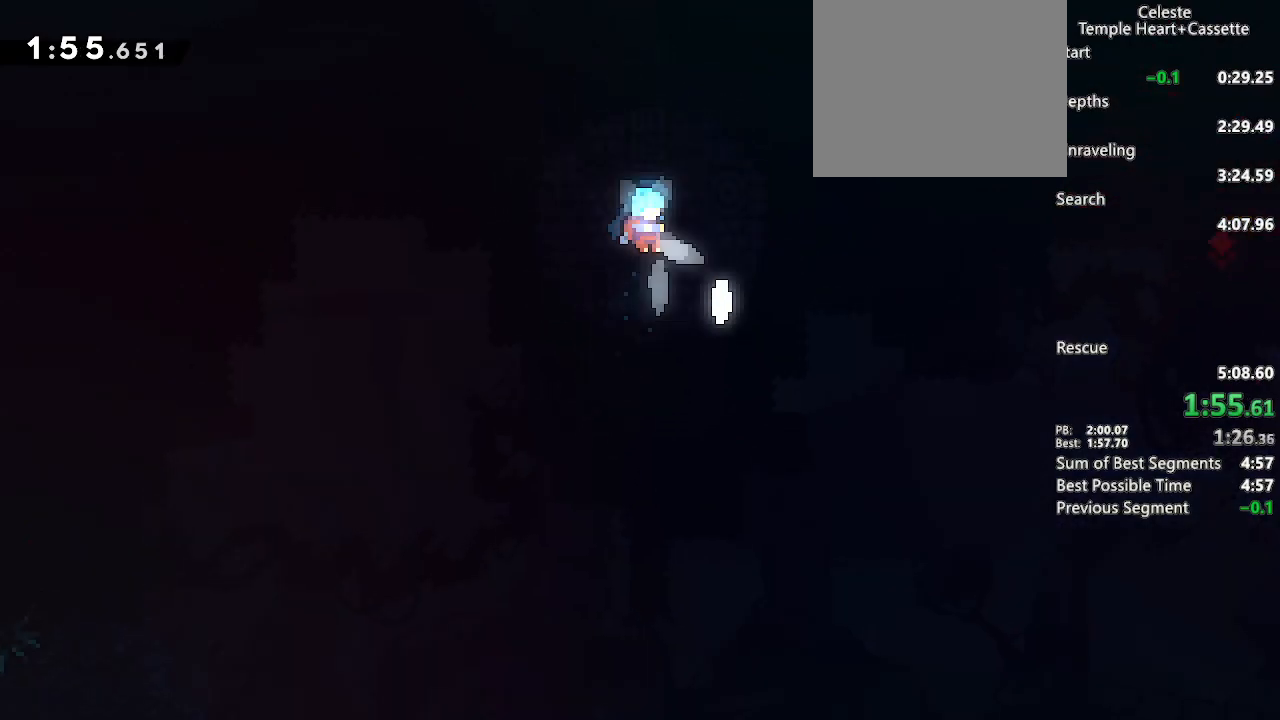
{"dt_ms": 500, "buttons": [], "left_stick": "center", "right_stick": "center", "events": []}
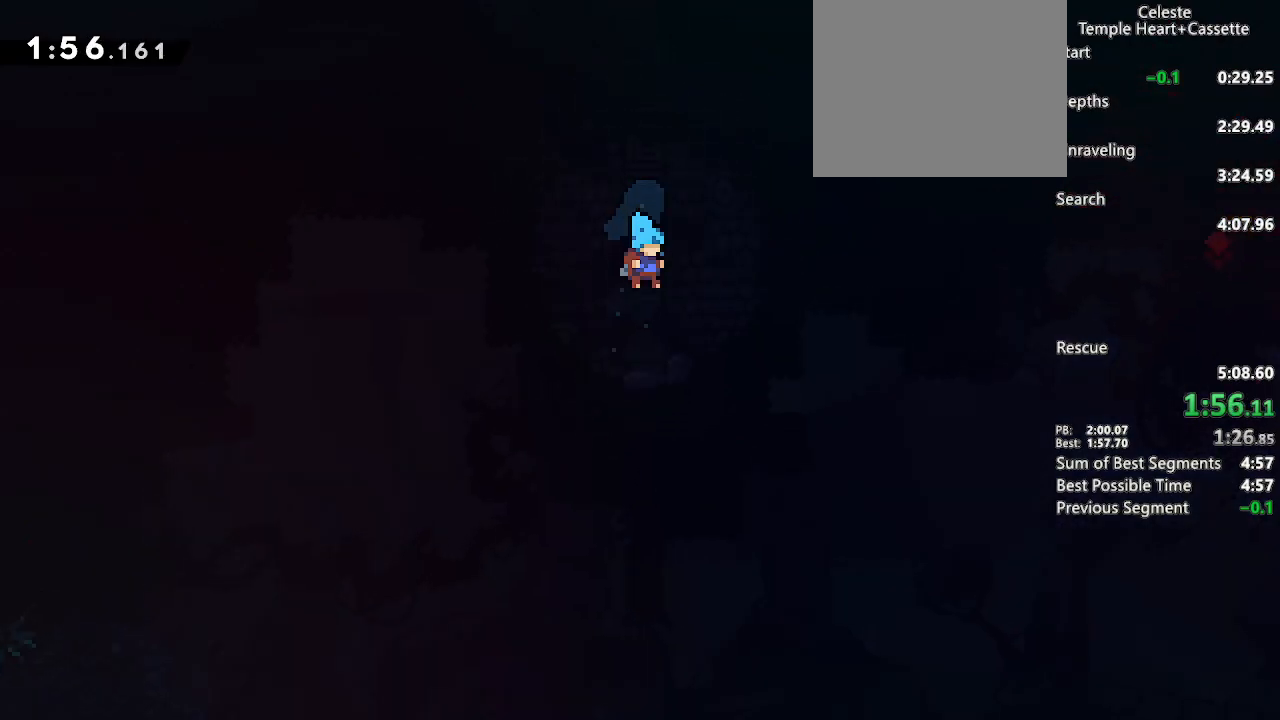
{"dt_ms": 500, "buttons": ["L1", "DPAD_DOWN"], "left_stick": "center", "right_stick": "center", "events": [[417, "L1", "down"], [483, "DPAD_DOWN", "down"]]}
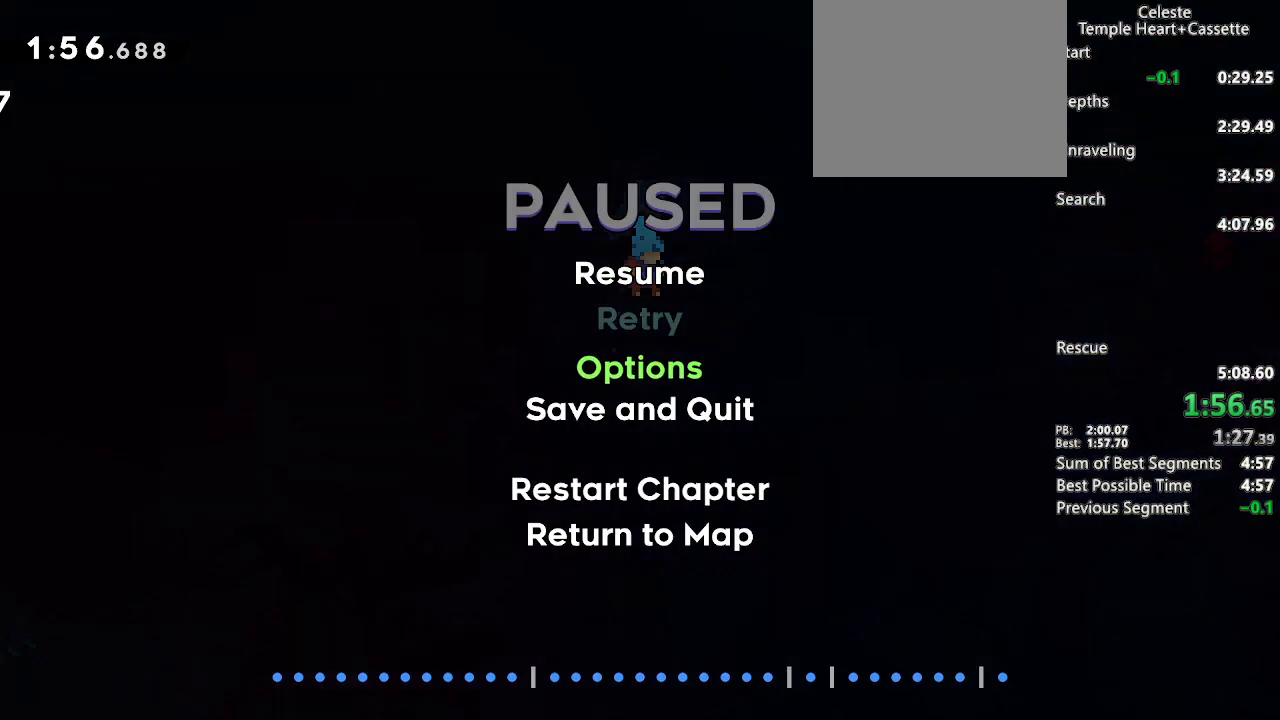
{"dt_ms": 500, "buttons": [], "left_stick": "center", "right_stick": "center", "events": [[33, "R2", "down"], [83, "L1", "up"], [117, "DPAD_DOWN", "up"], [167, "R2", "up"]]}
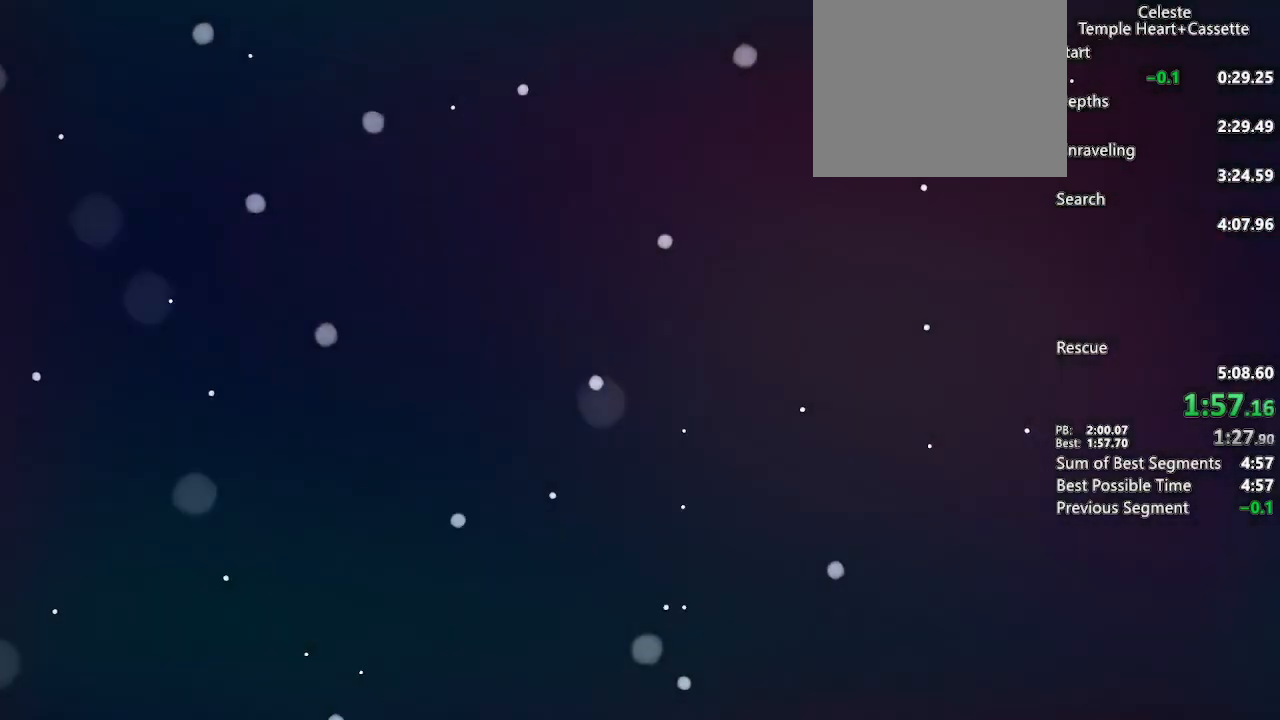
{"dt_ms": 500, "buttons": ["CROSS"], "left_stick": "center", "right_stick": "center", "events": [[33, "CROSS", "down"], [150, "CROSS", "up"], [217, "CROSS", "down"], [333, "CROSS", "up"], [400, "CROSS", "down"]]}
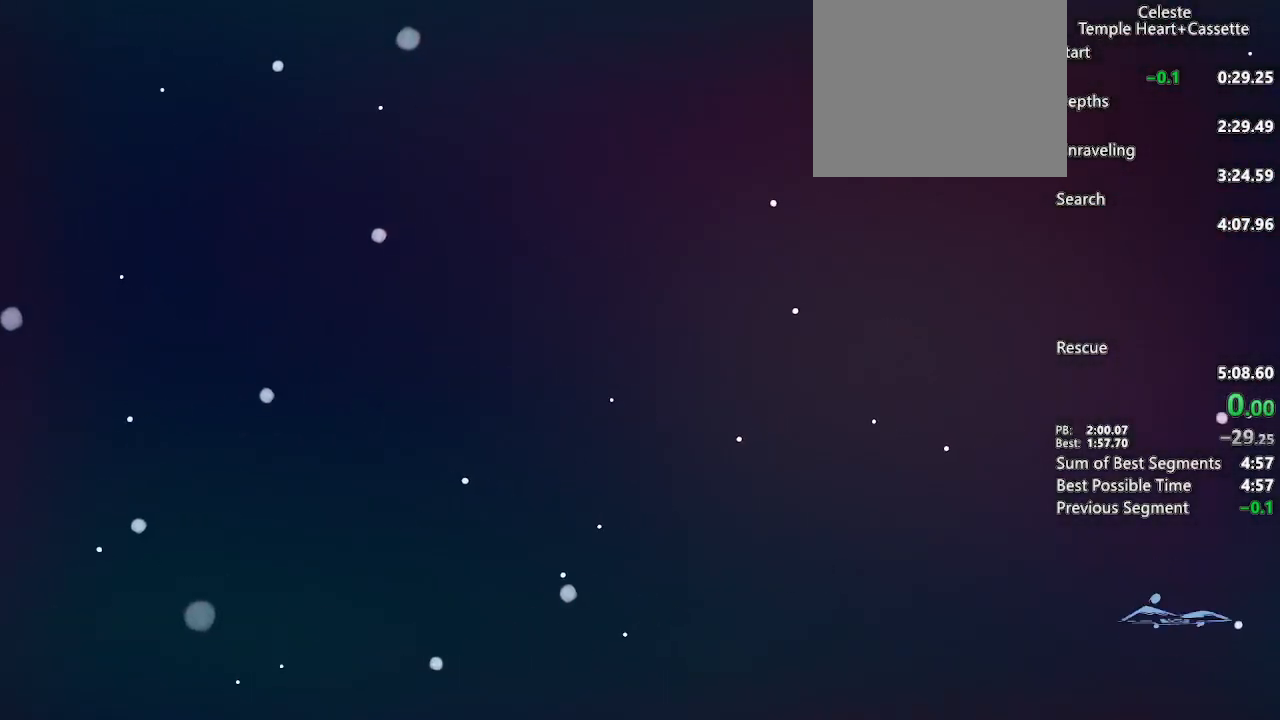
{"dt_ms": 500, "buttons": ["CROSS"], "left_stick": "center", "right_stick": "center", "events": [[17, "CROSS", "up"], [83, "CROSS", "down"], [200, "CROSS", "up"], [267, "CROSS", "down"], [383, "CROSS", "up"], [450, "CROSS", "down"]]}
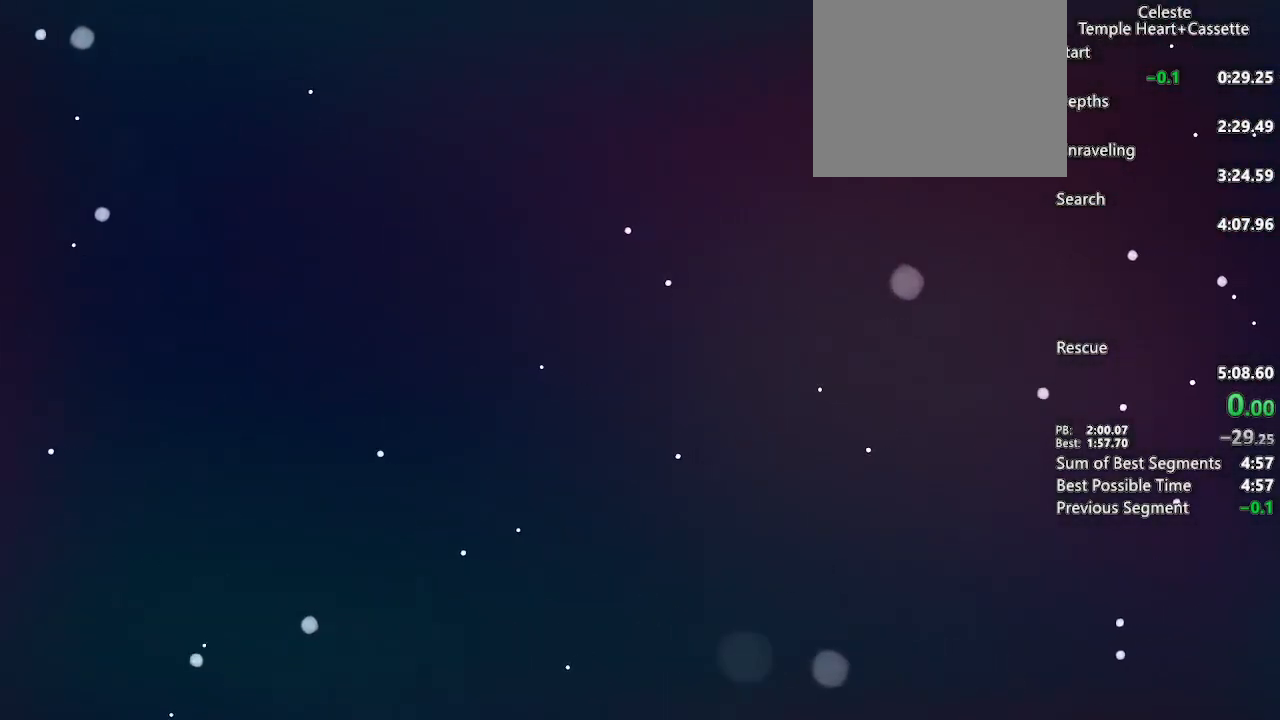
{"dt_ms": 500, "buttons": ["CROSS"], "left_stick": "center", "right_stick": "center", "events": [[67, "CROSS", "up"], [133, "CROSS", "down"], [233, "CROSS", "up"], [317, "CROSS", "down"], [417, "CROSS", "up"], [417, "R1", "down"], [483, "CROSS", "down"], [500, "R1", "up"]]}
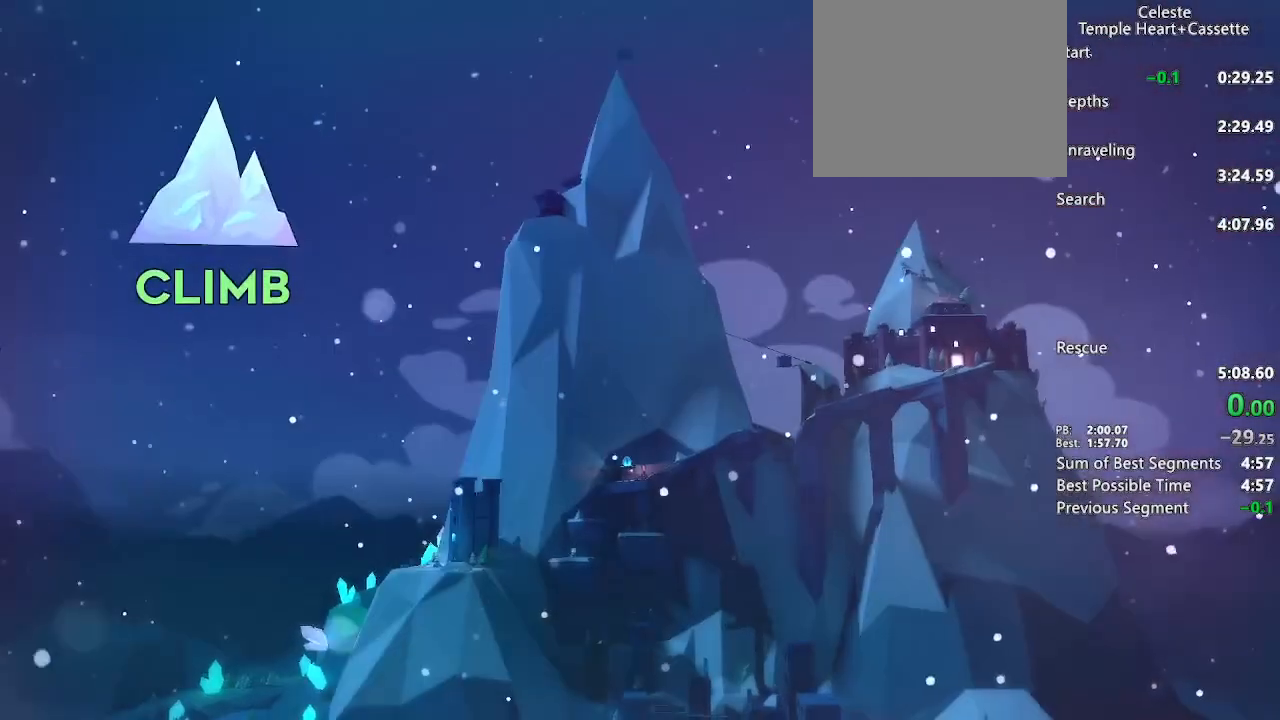
{"dt_ms": 500, "buttons": ["R1"], "left_stick": "center", "right_stick": "center", "events": [[17, "R1", "down"], [100, "CROSS", "up"], [167, "CROSS", "down"], [283, "CROSS", "up"], [333, "CROSS", "down"], [467, "CROSS", "up"]]}
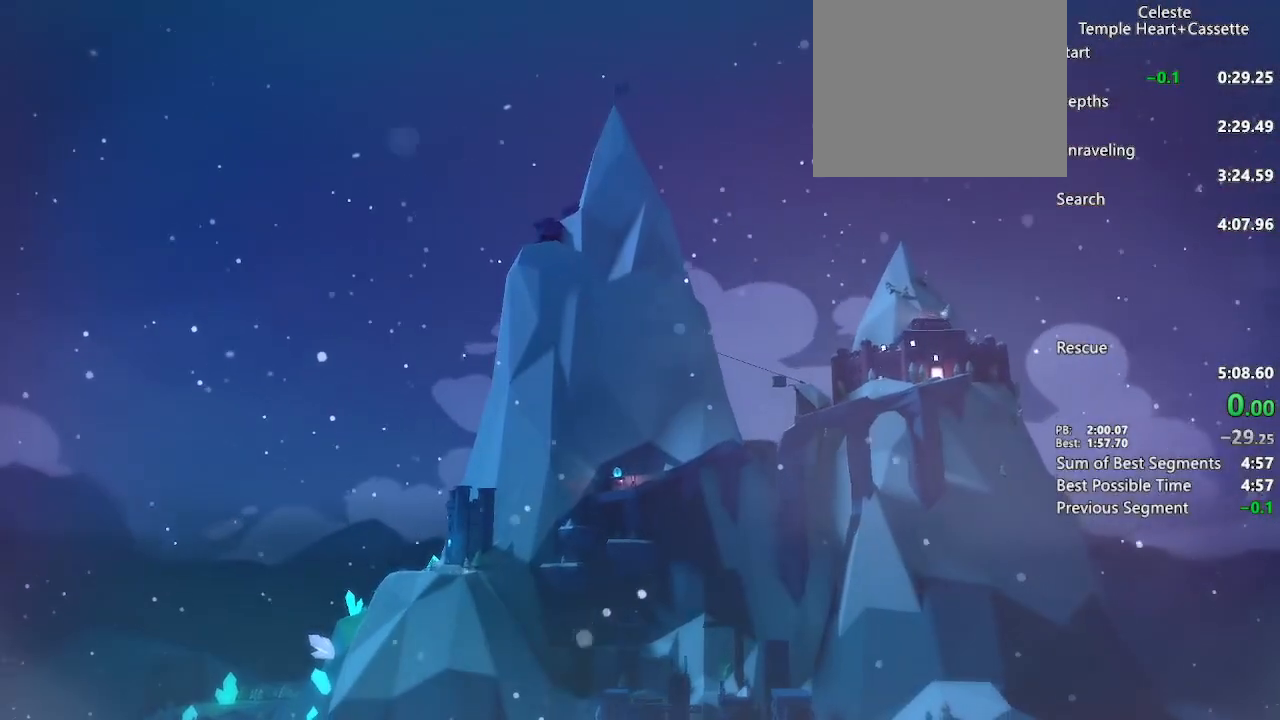
{"dt_ms": 1000, "buttons": ["L1", "R1"], "left_stick": "center", "right_stick": "center"}
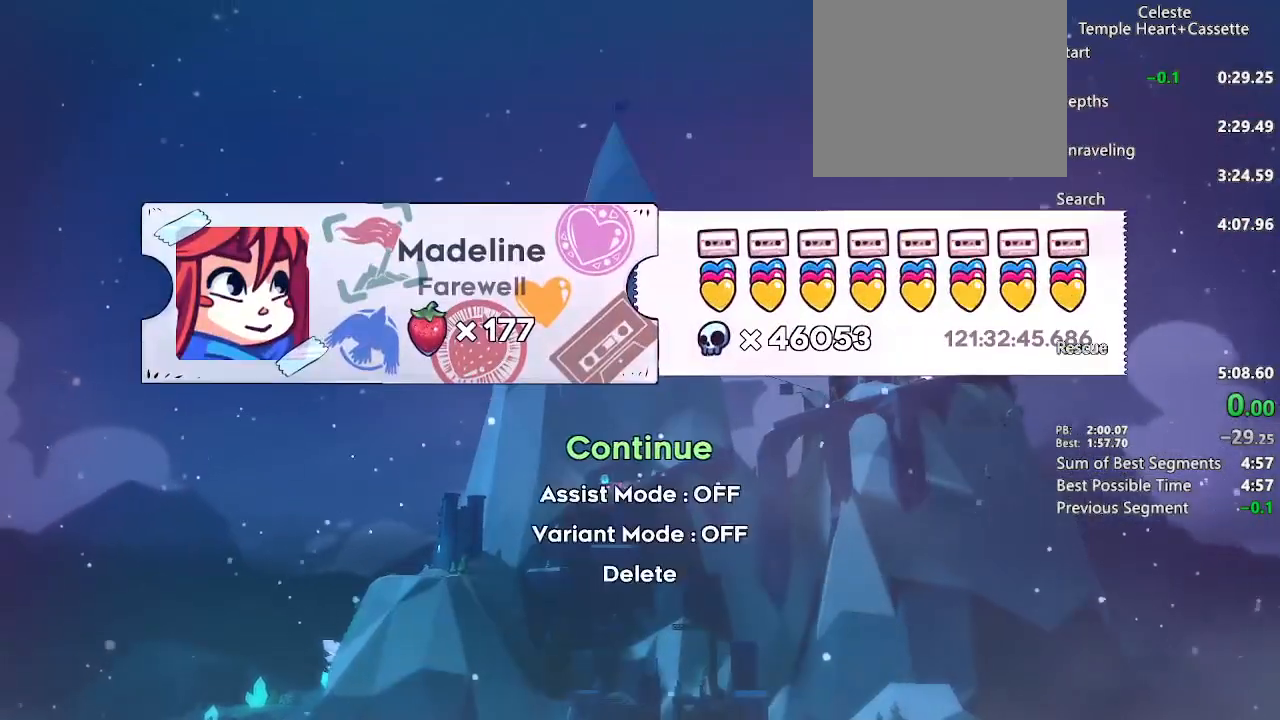
{"dt_ms": 500, "buttons": ["CROSS"], "left_stick": "center", "right_stick": "center", "events": [[67, "CROSS", "down"], [83, "L1", "up"], [83, "R1", "up"], [183, "CROSS", "up"], [233, "CROSS", "down"], [350, "CROSS", "up"], [417, "CROSS", "down"]]}
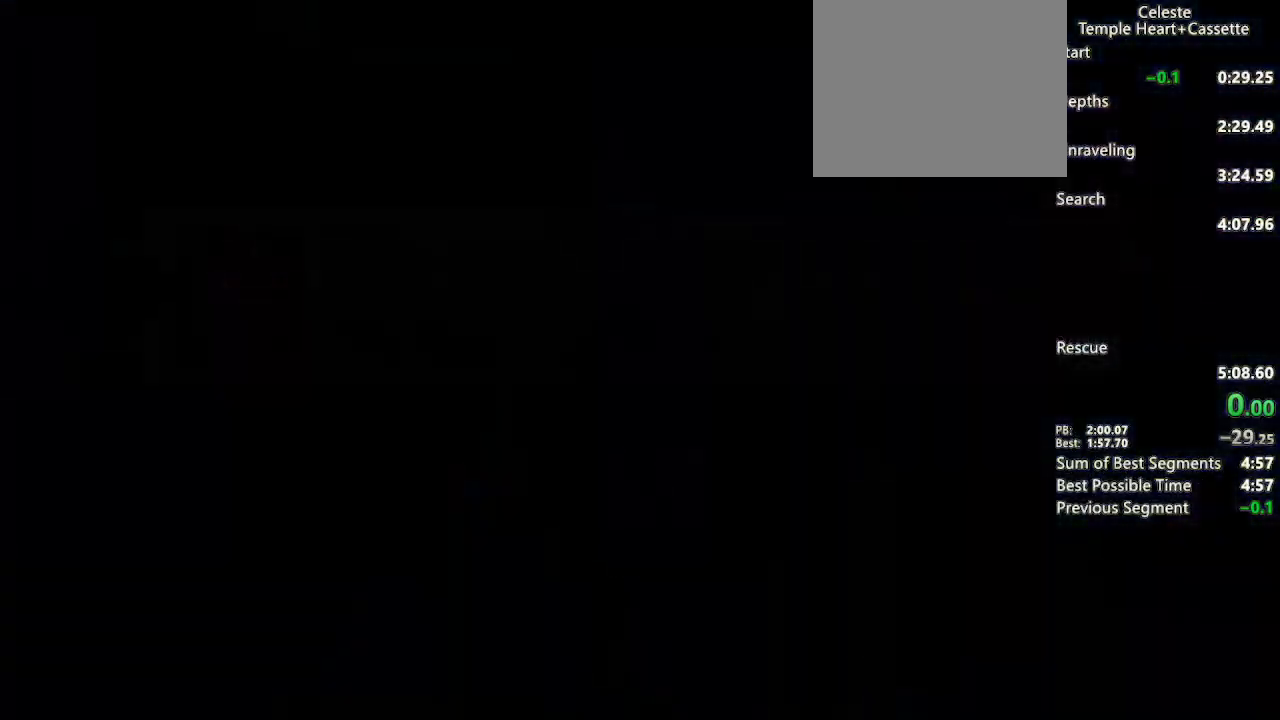
{"dt_ms": 500, "buttons": [], "left_stick": "center", "right_stick": "center", "events": [[33, "CROSS", "up"], [100, "CROSS", "down"], [233, "CROSS", "up"]]}